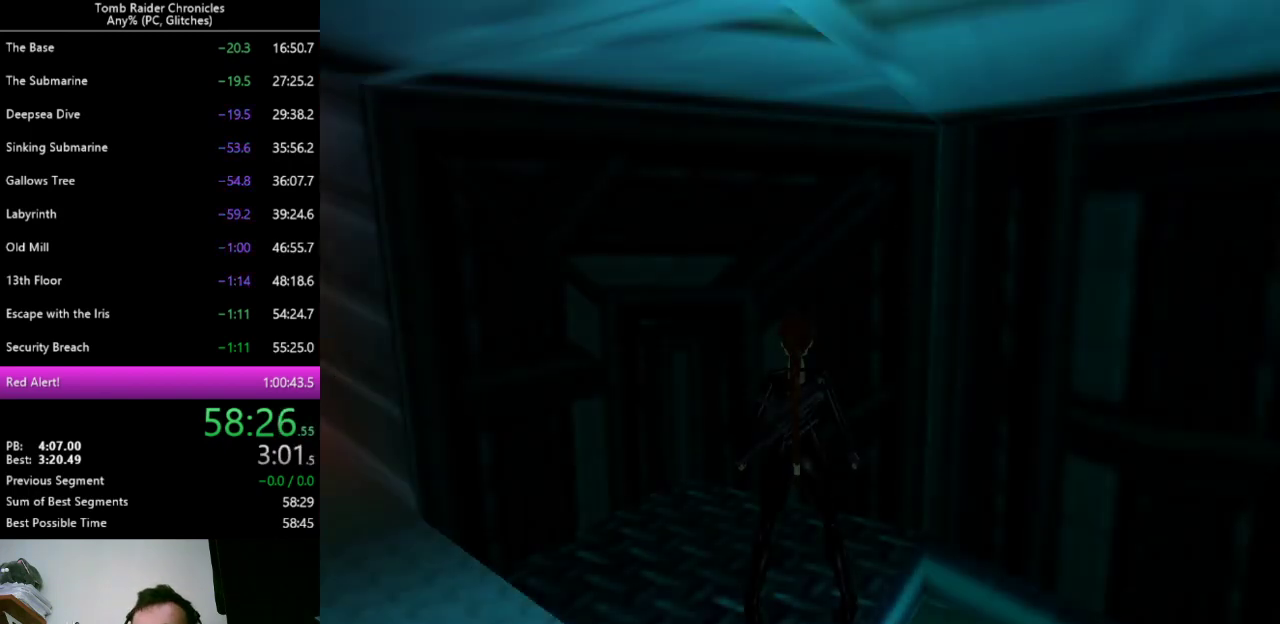
Gameplay with keyboard; each line is a JSON object with the keys held at the frame after it. "events" lists presses ("down") and releases ("up") of "0", "1", "2", "3", "4", "5", "6", "7", "8", "9", "alt", "c", "ctrl_l", "ctrl_r", "down", "equals", "escape", "left", "minus", "q", "return", "right", "shift_l", "shift_r", "space", "up", "x" and "z" between this image and that frame as [ms after this image, input, new state], when the widget could be followed in between. No other keys are recorded. Mouse input is not recorded. Not read: other_keys.
{"keys": ["alt", "right", "shift_l", "up"], "events": [[100, "q", "down"], [167, "up", "down"], [200, "right", "down"], [433, "q", "up"], [467, "alt", "down"]]}
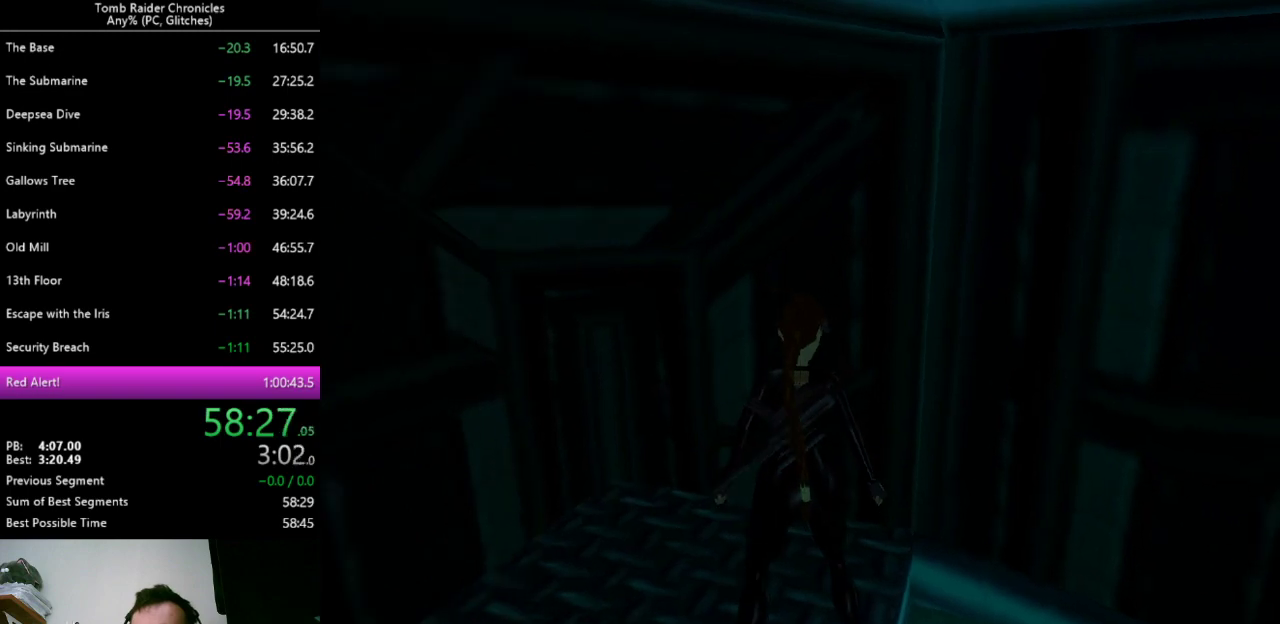
{"keys": ["alt", "right", "up"], "events": [[133, "shift_l", "up"]]}
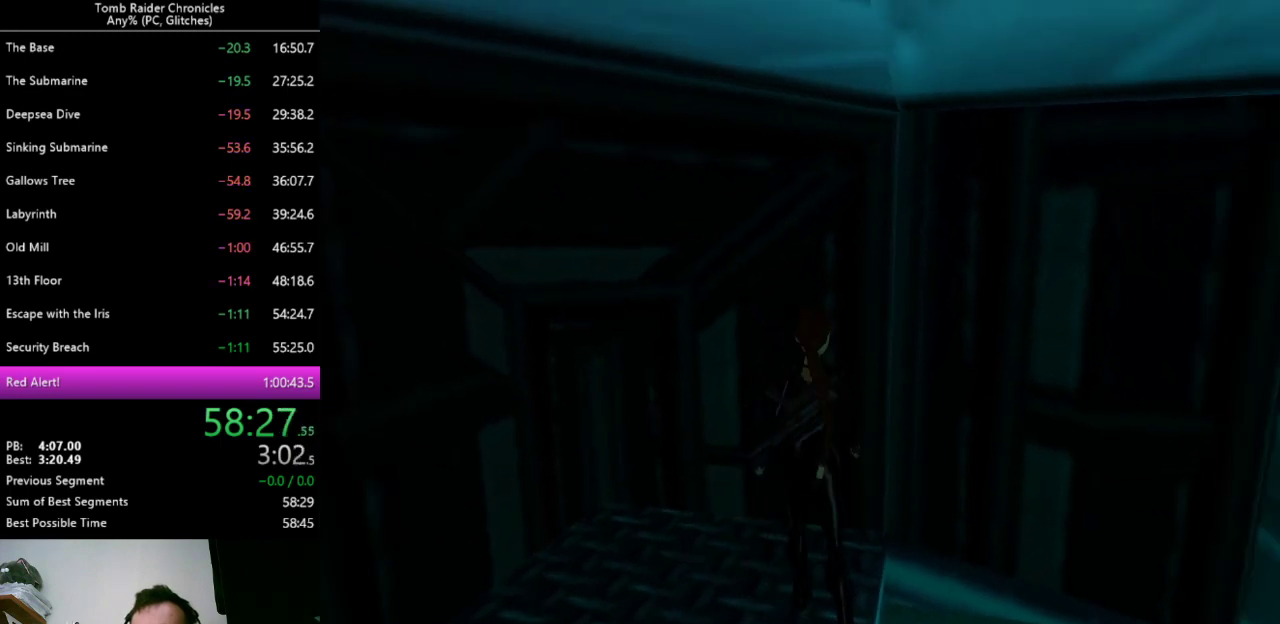
{"keys": ["alt", "right", "up"], "events": []}
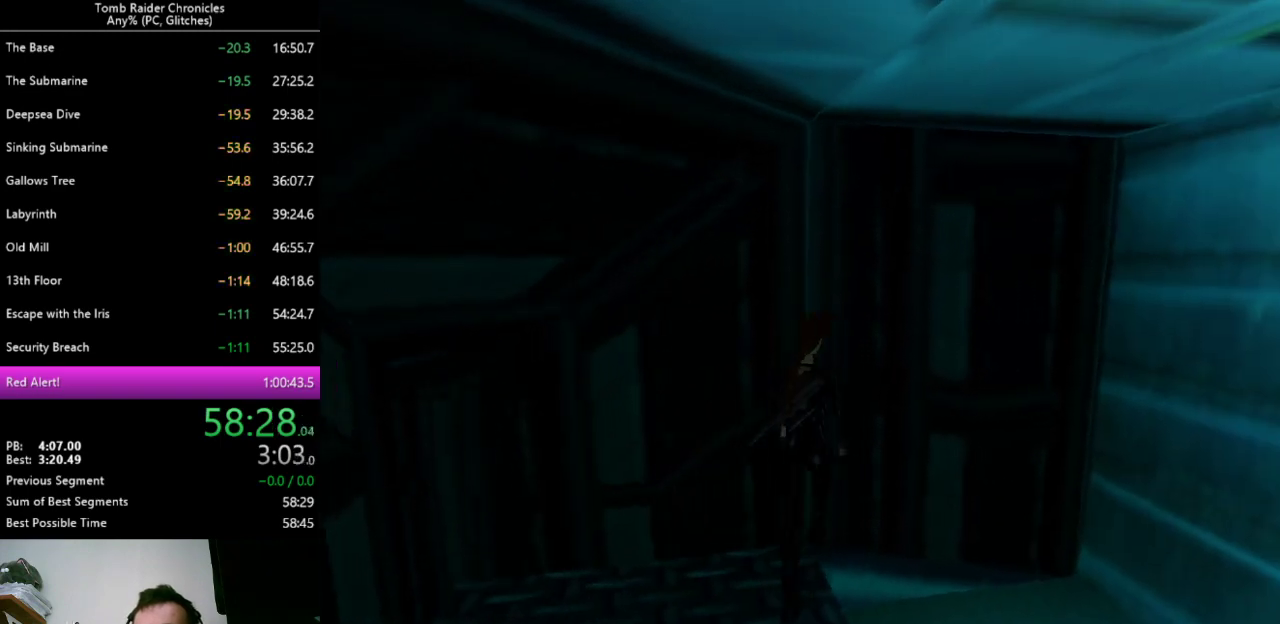
{"keys": ["right", "up"], "events": [[300, "alt", "up"]]}
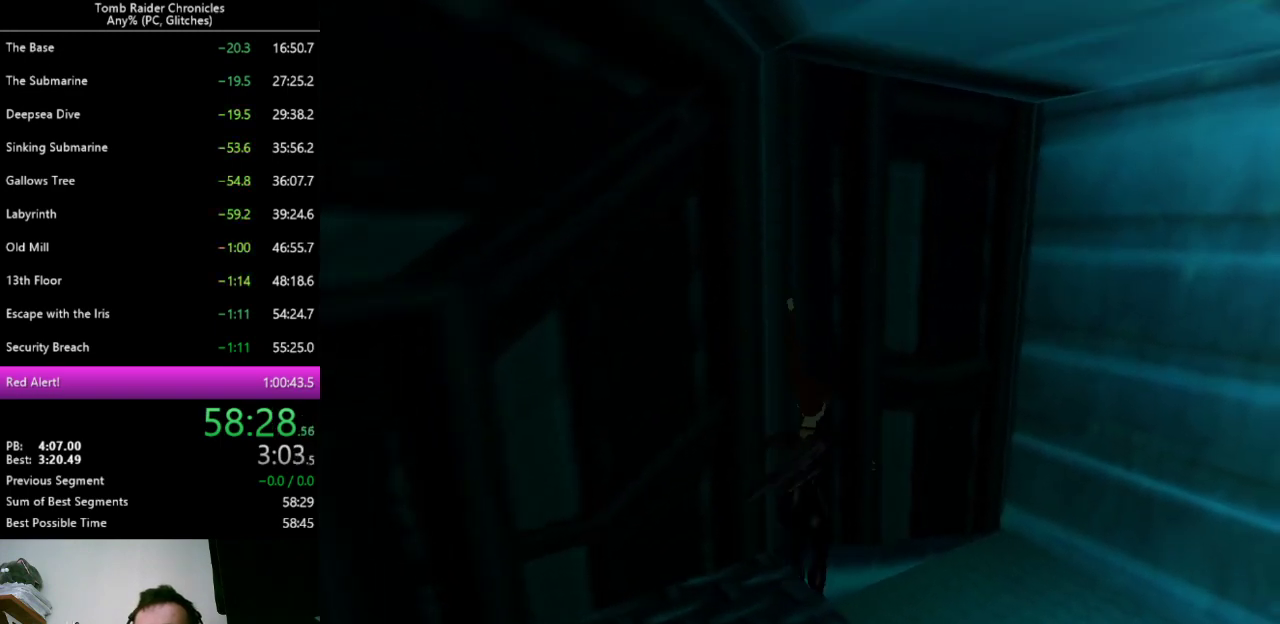
{"keys": ["right", "up"], "events": []}
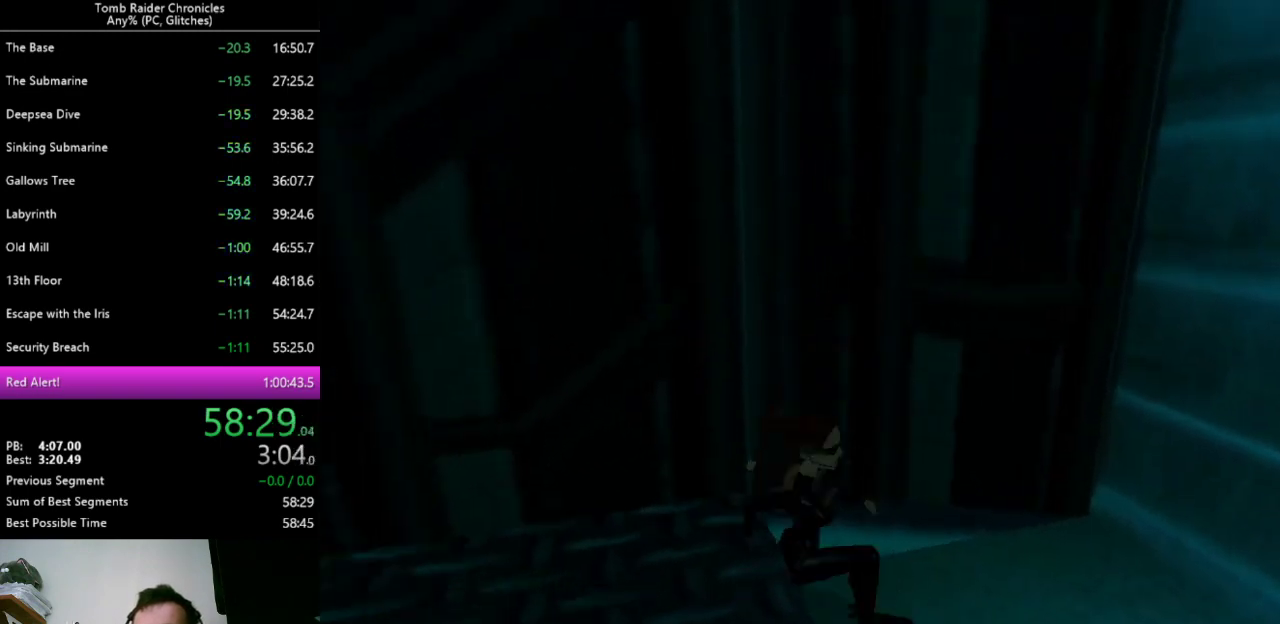
{"keys": ["right", "up"], "events": []}
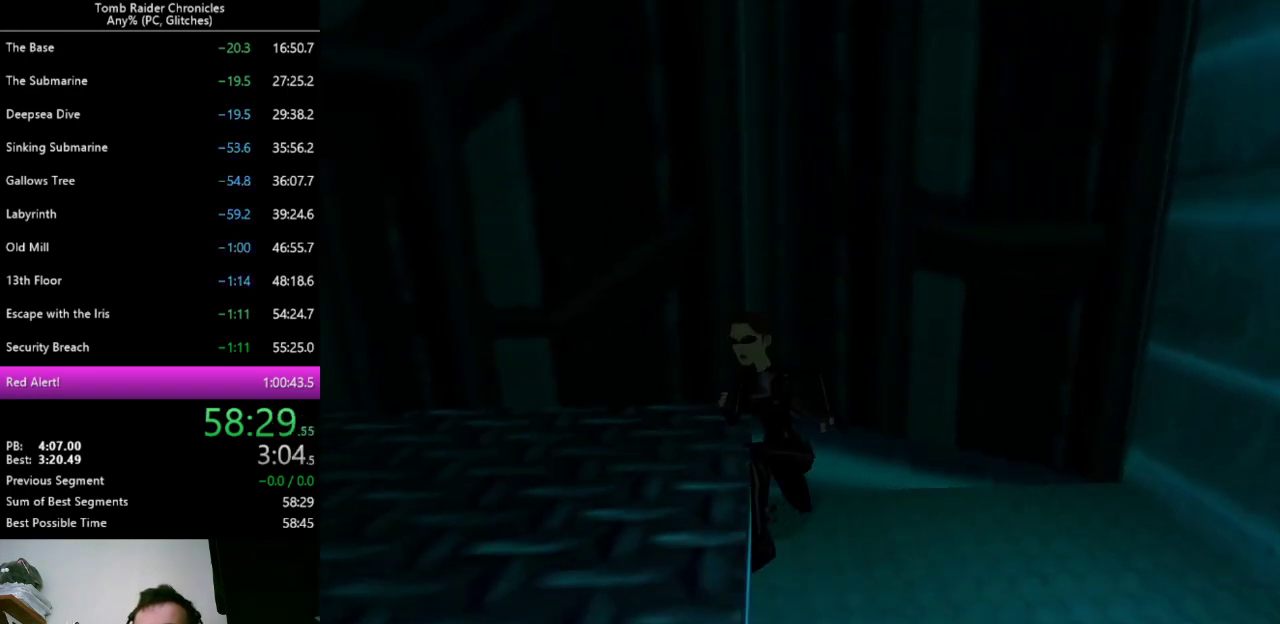
{"keys": ["left", "up"], "events": [[100, "right", "up"], [267, "left", "down"]]}
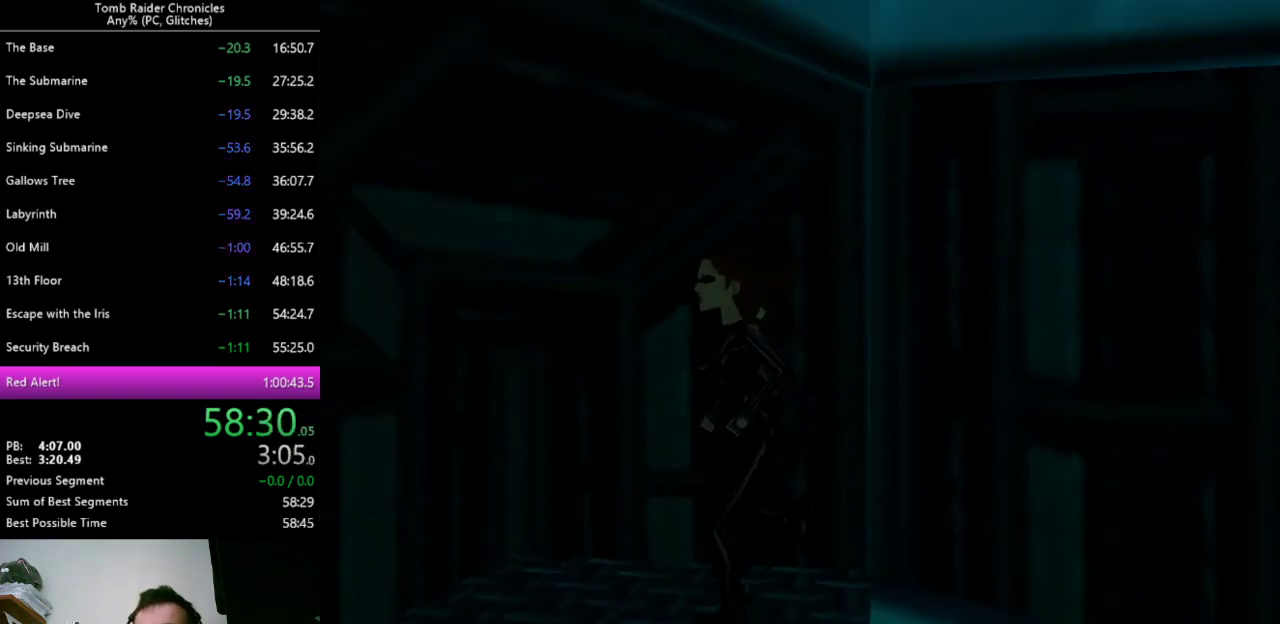
{"keys": ["right", "up"], "events": [[200, "alt", "down"], [300, "left", "up"], [333, "right", "down"], [400, "alt", "up"]]}
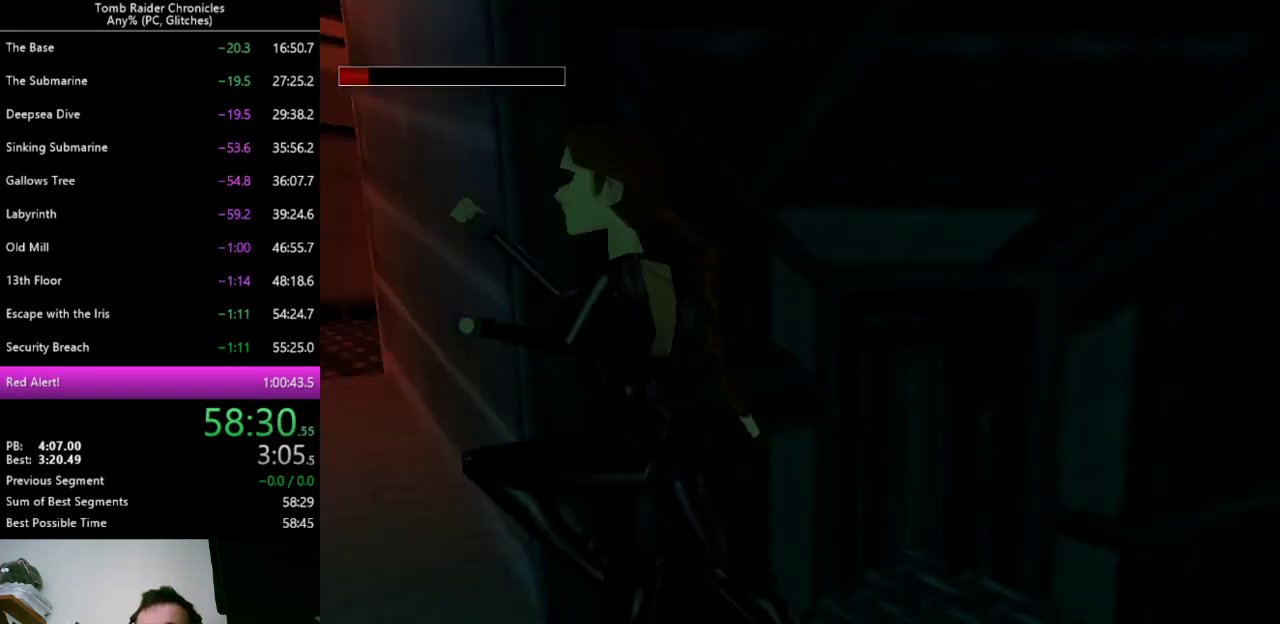
{"keys": ["right", "up"], "events": [[333, "9", "down"], [433, "9", "up"]]}
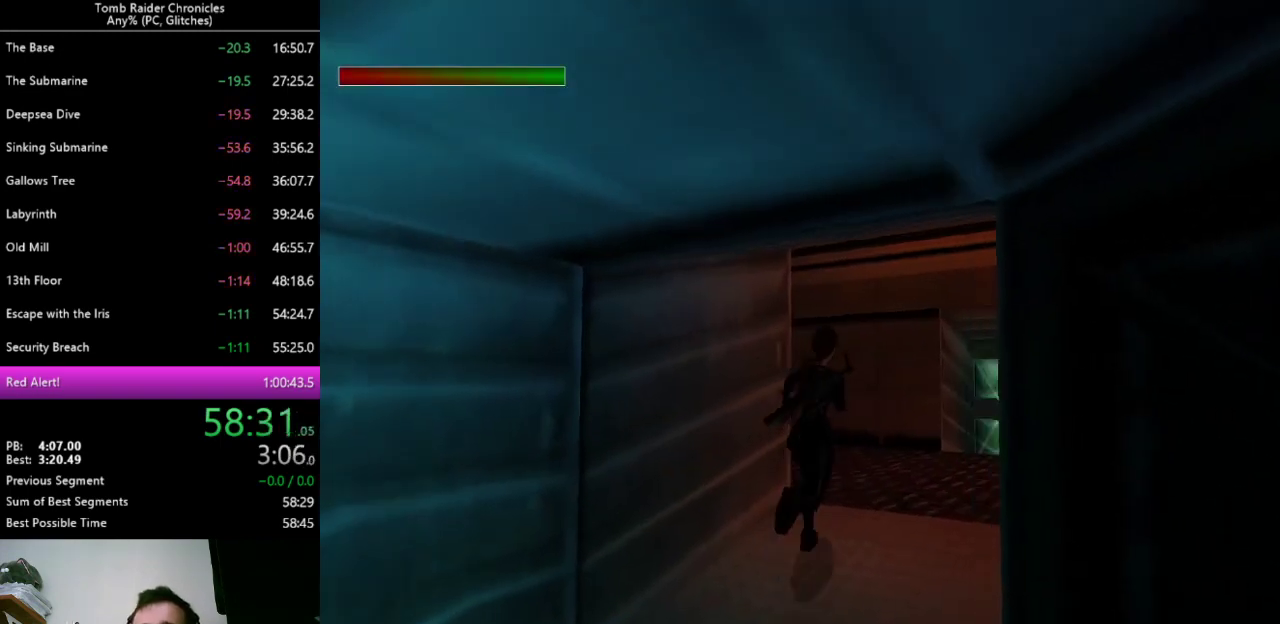
{"keys": ["left", "up"], "events": [[33, "left", "down"], [67, "right", "up"]]}
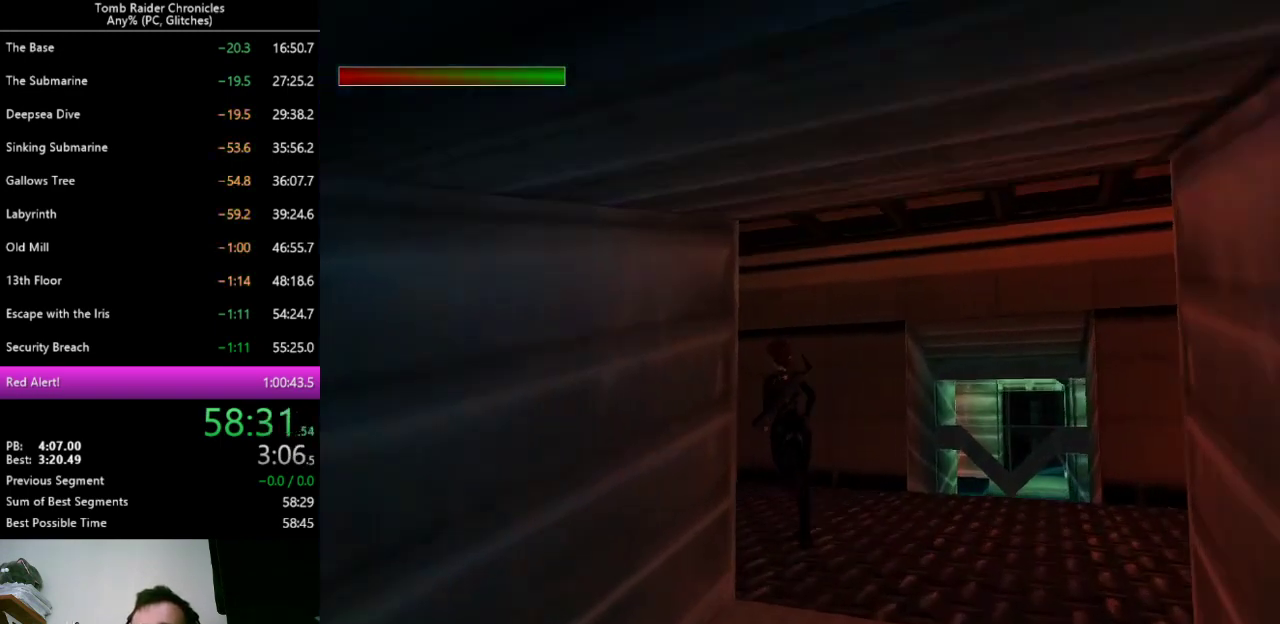
{"keys": ["up"], "events": [[333, "left", "up"]]}
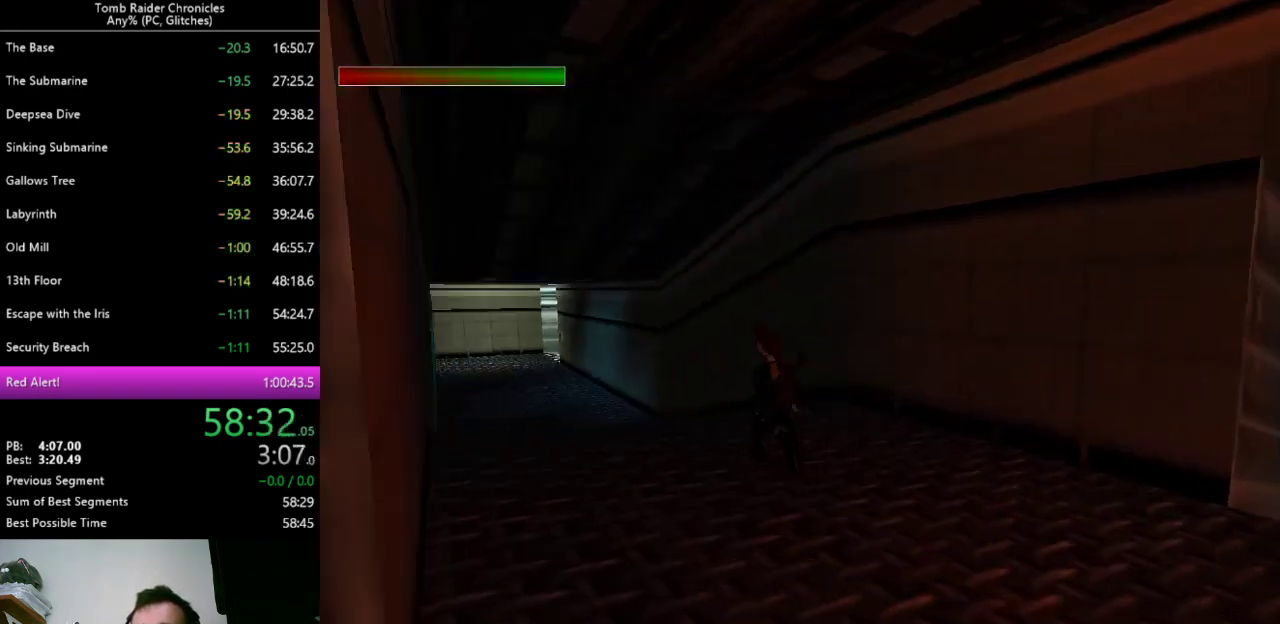
{"keys": ["left", "up"], "events": [[67, "left", "down"], [233, "left", "up"], [467, "left", "down"]]}
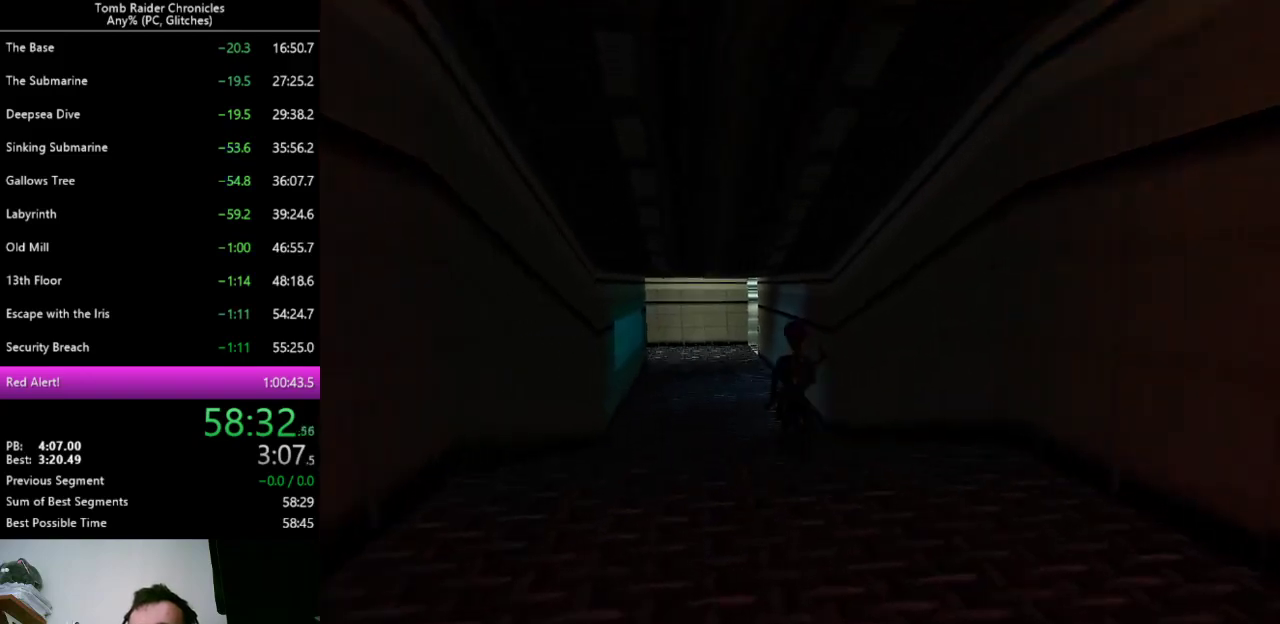
{"keys": ["up"], "events": [[133, "left", "up"]]}
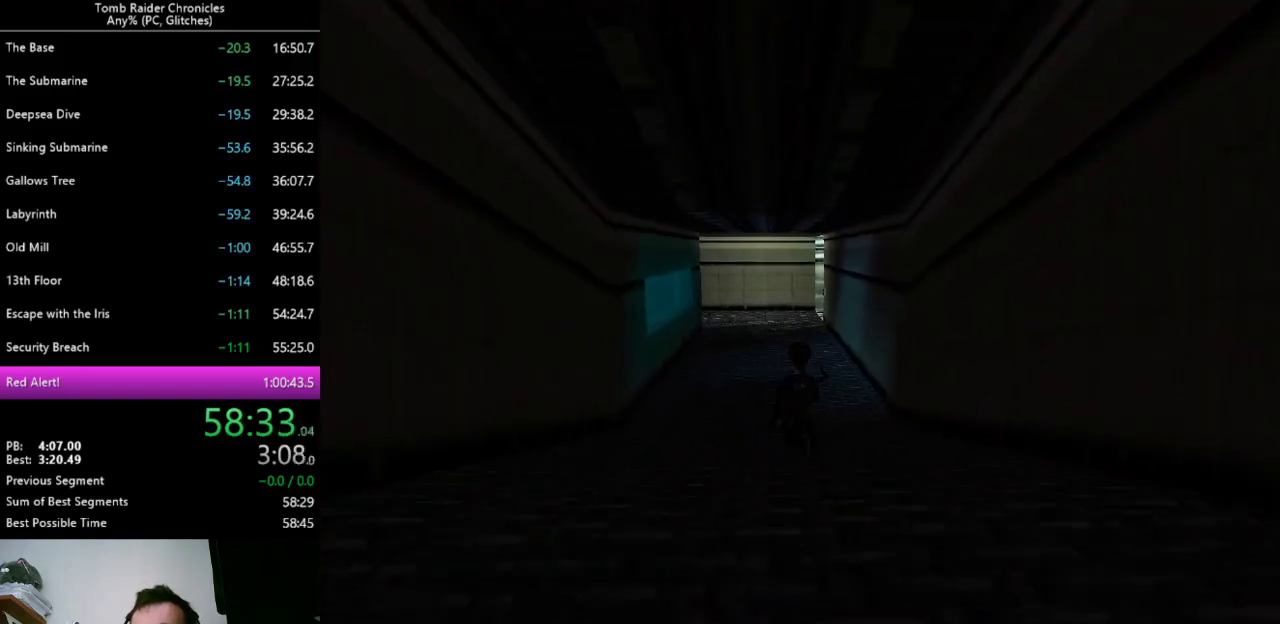
{"keys": ["up"], "events": []}
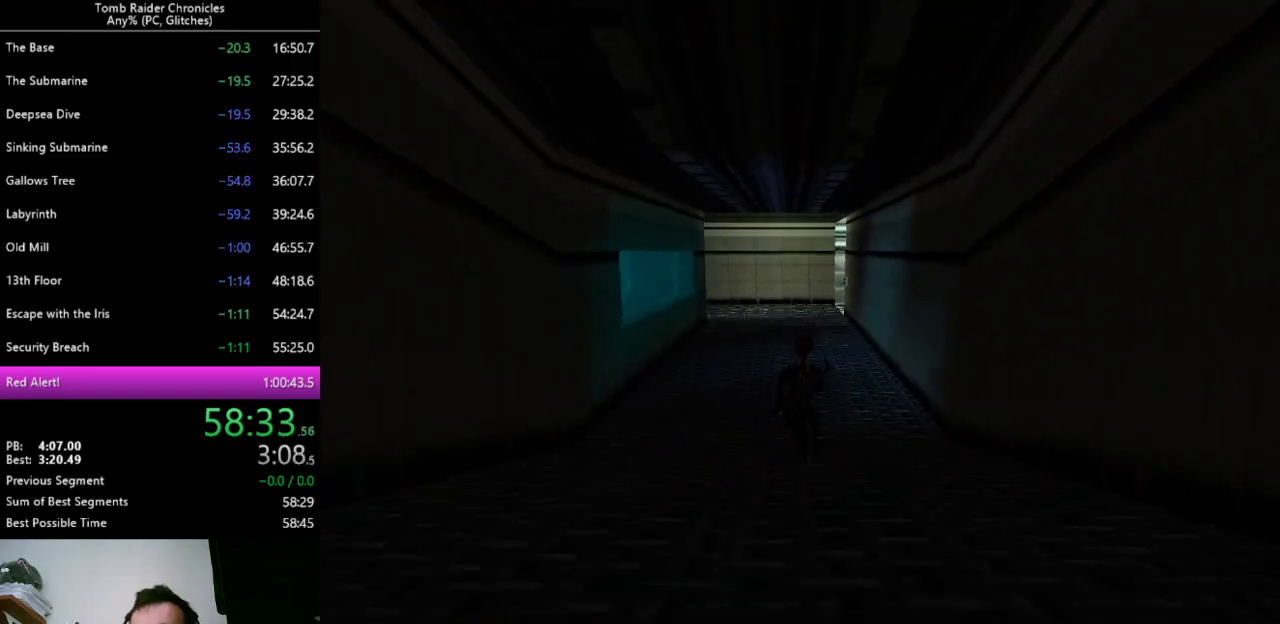
{"keys": ["down"], "events": [[267, "up", "up"], [433, "down", "down"]]}
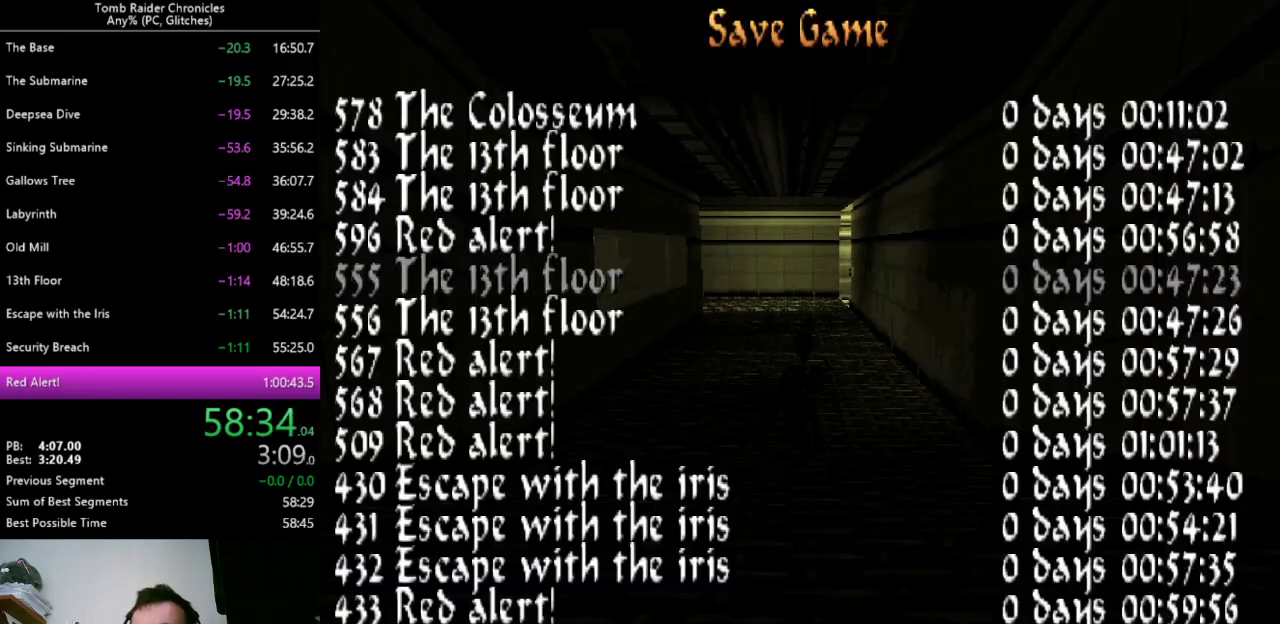
{"keys": ["up"], "events": [[33, "down", "up"], [133, "return", "down"], [233, "return", "up"], [267, "up", "down"]]}
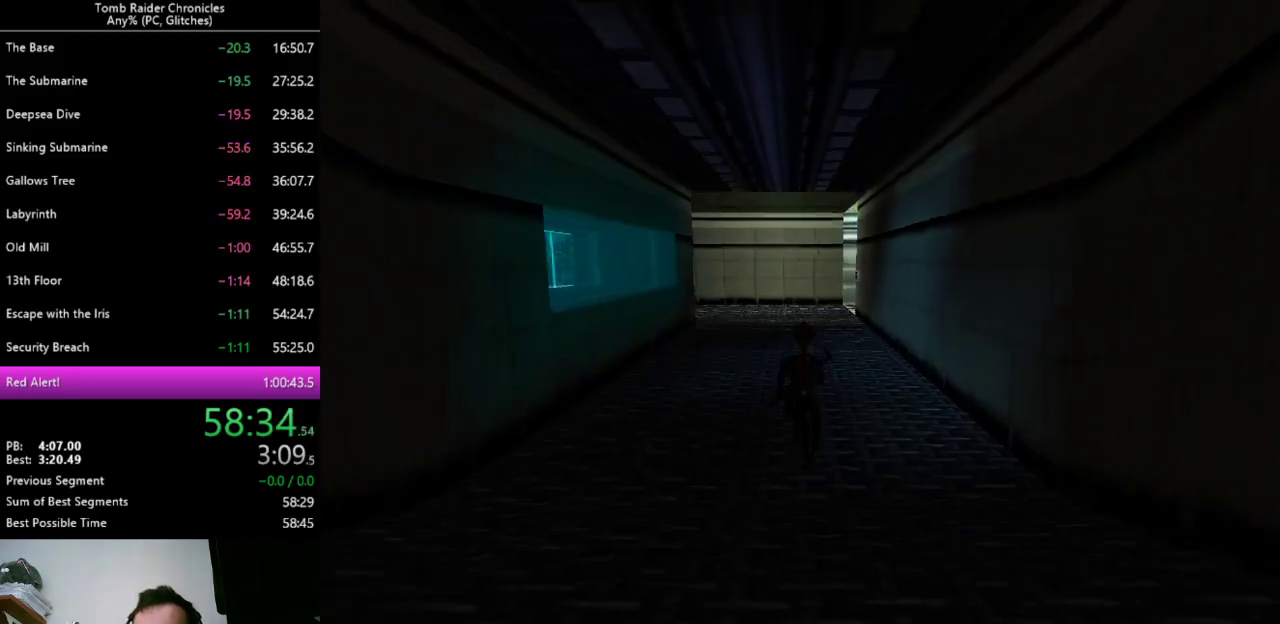
{"keys": ["up"], "events": []}
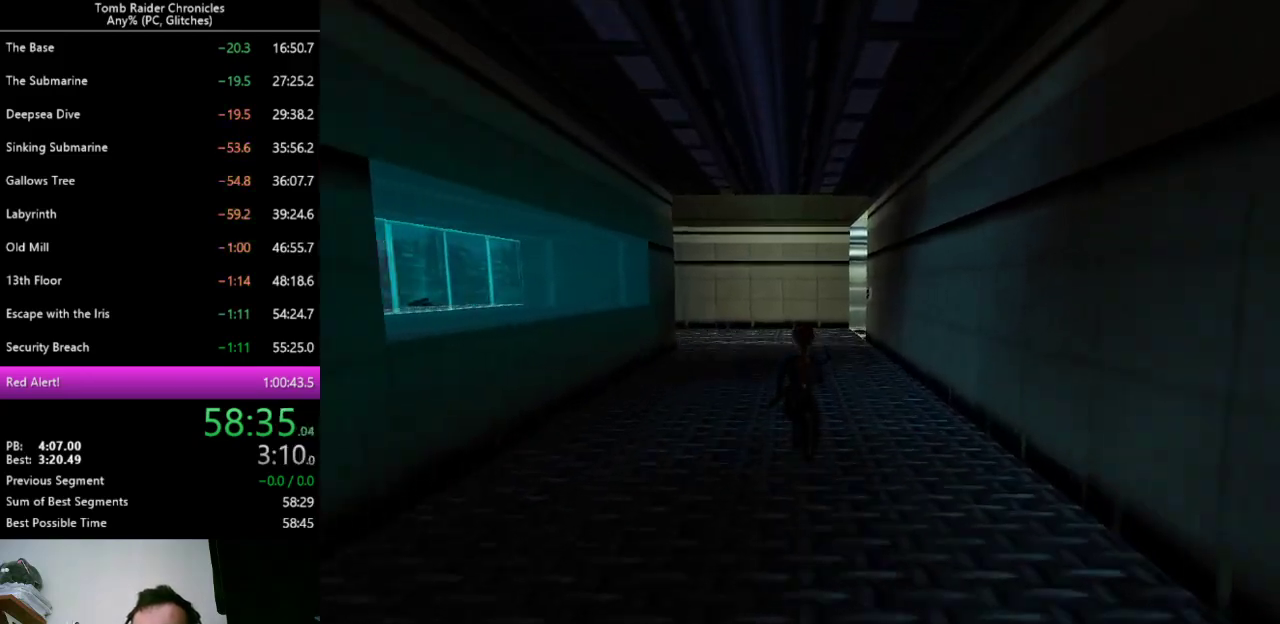
{"keys": ["up"], "events": []}
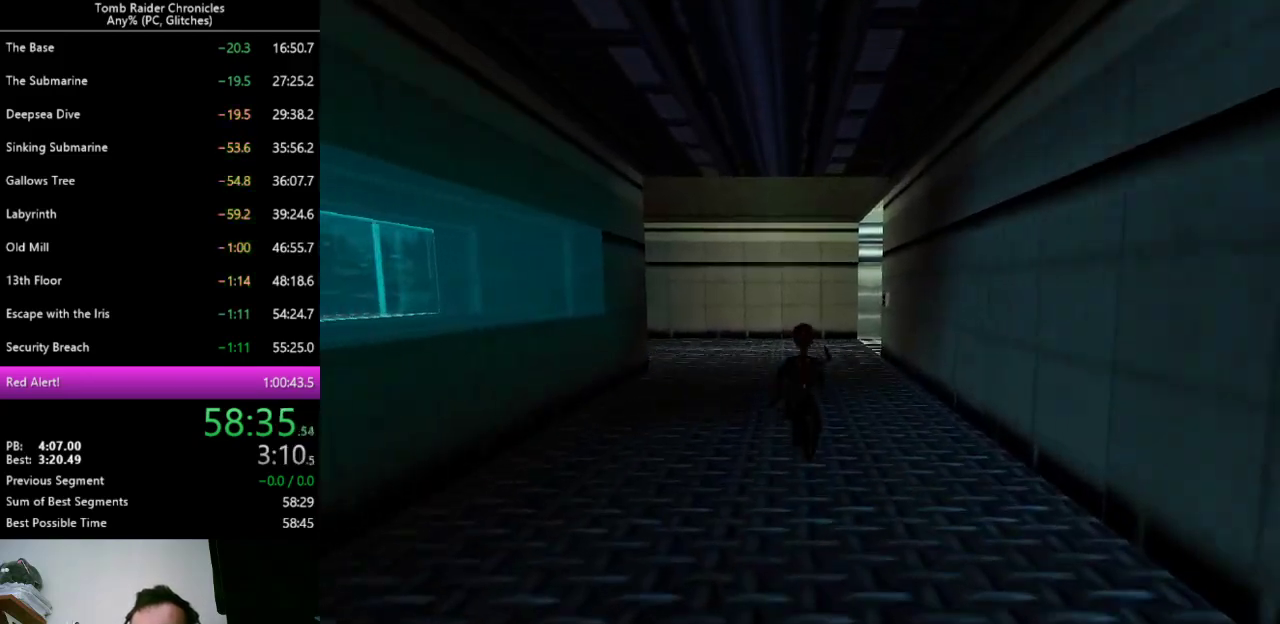
{"keys": ["up"], "events": []}
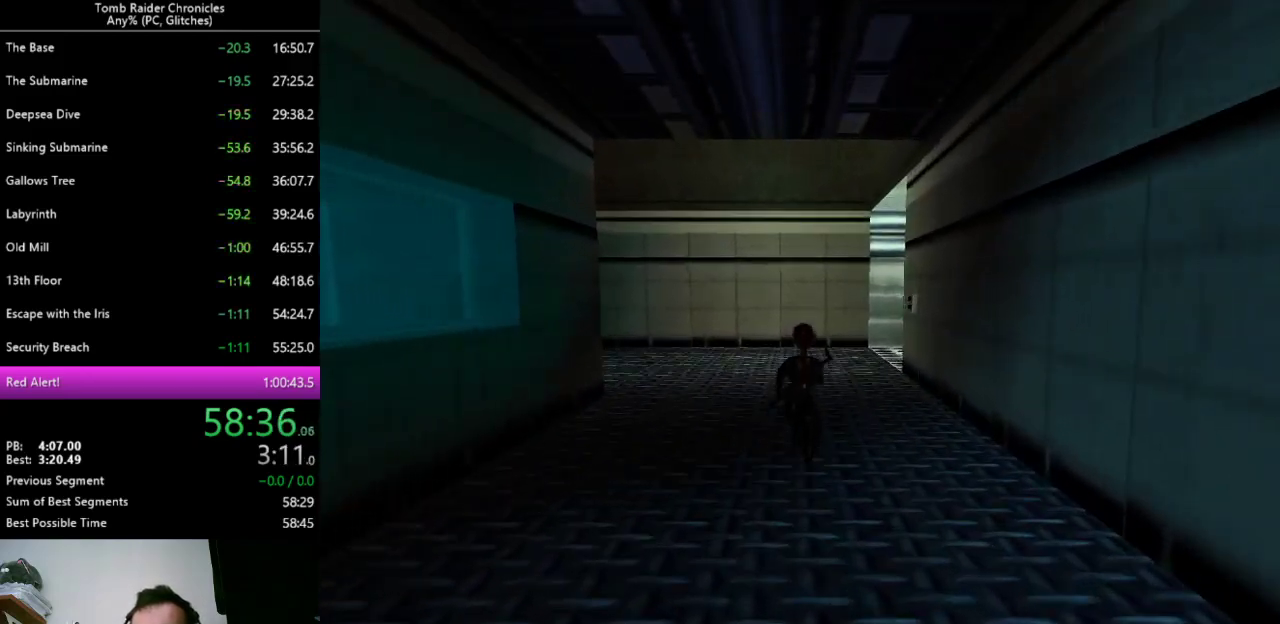
{"keys": ["left", "up"], "events": [[133, "left", "down"]]}
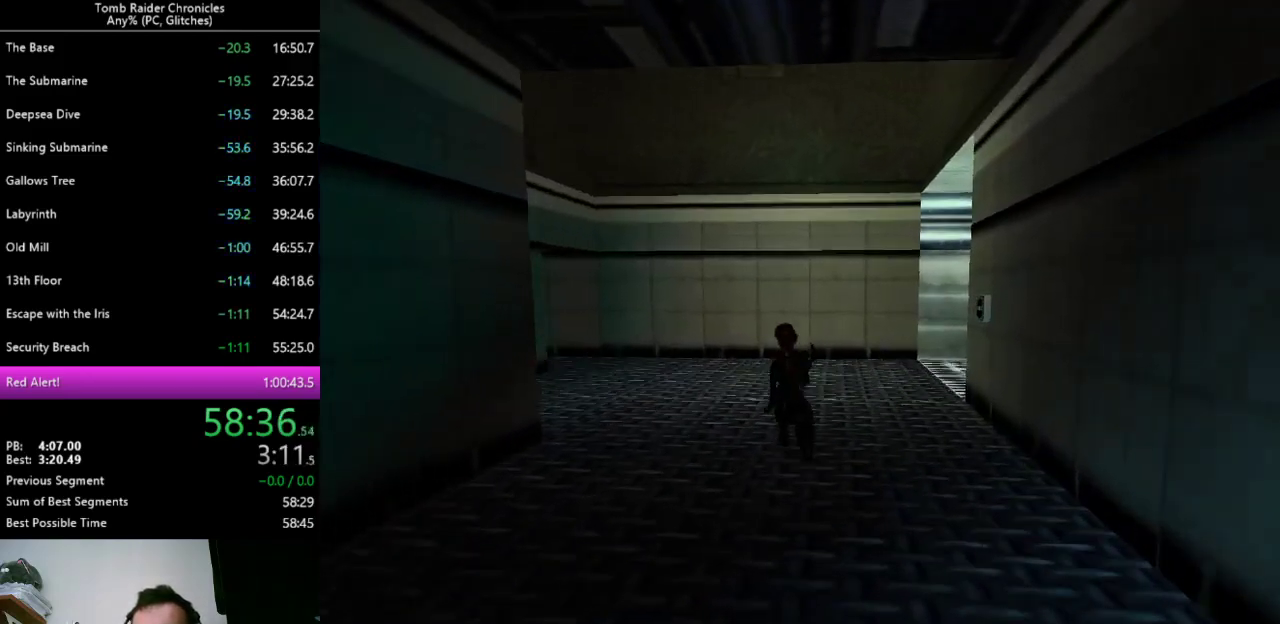
{"keys": ["up"], "events": [[200, "left", "up"]]}
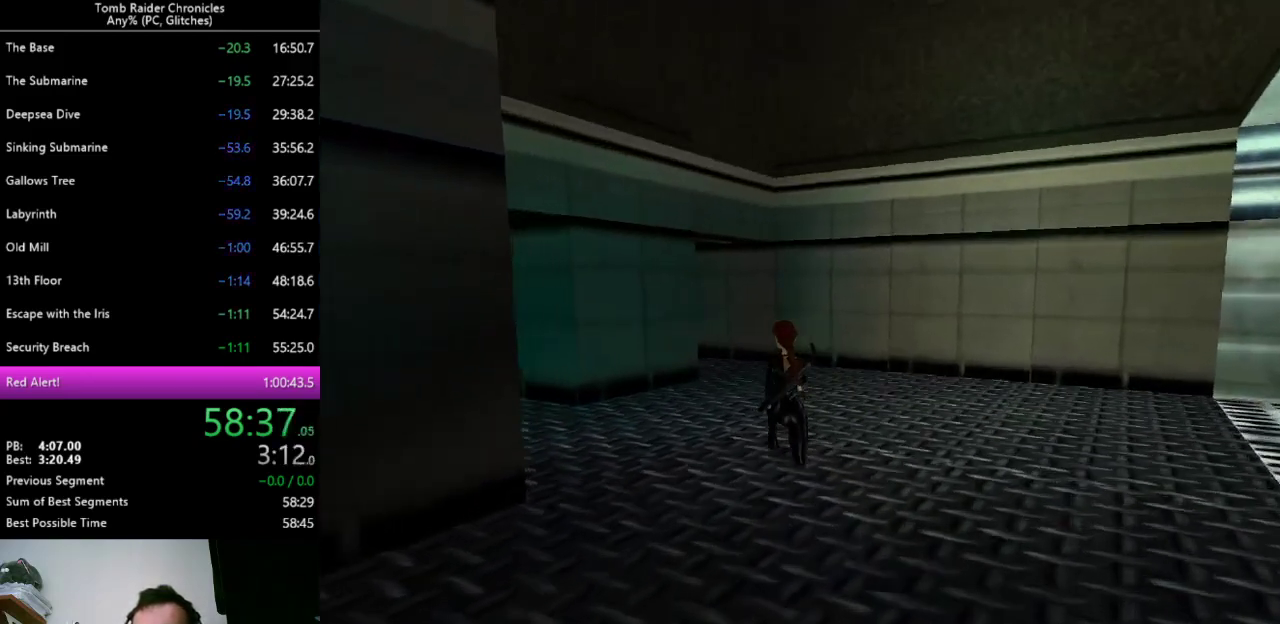
{"keys": ["up"], "events": []}
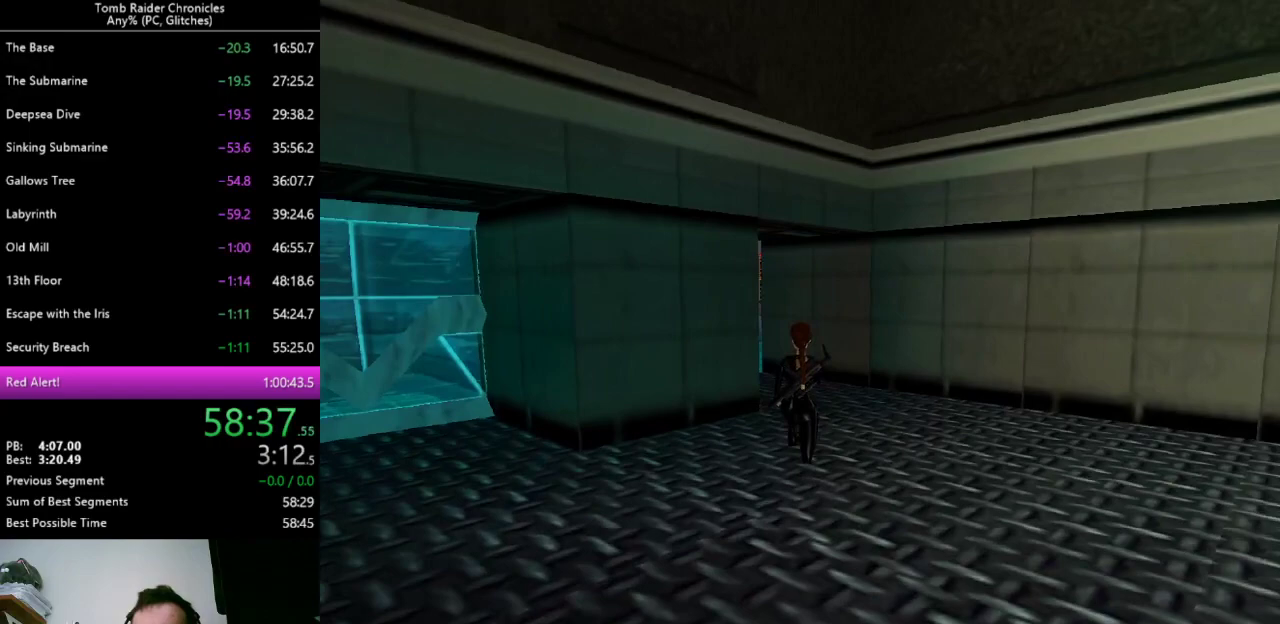
{"keys": ["up"], "events": [[133, "left", "down"], [500, "left", "up"]]}
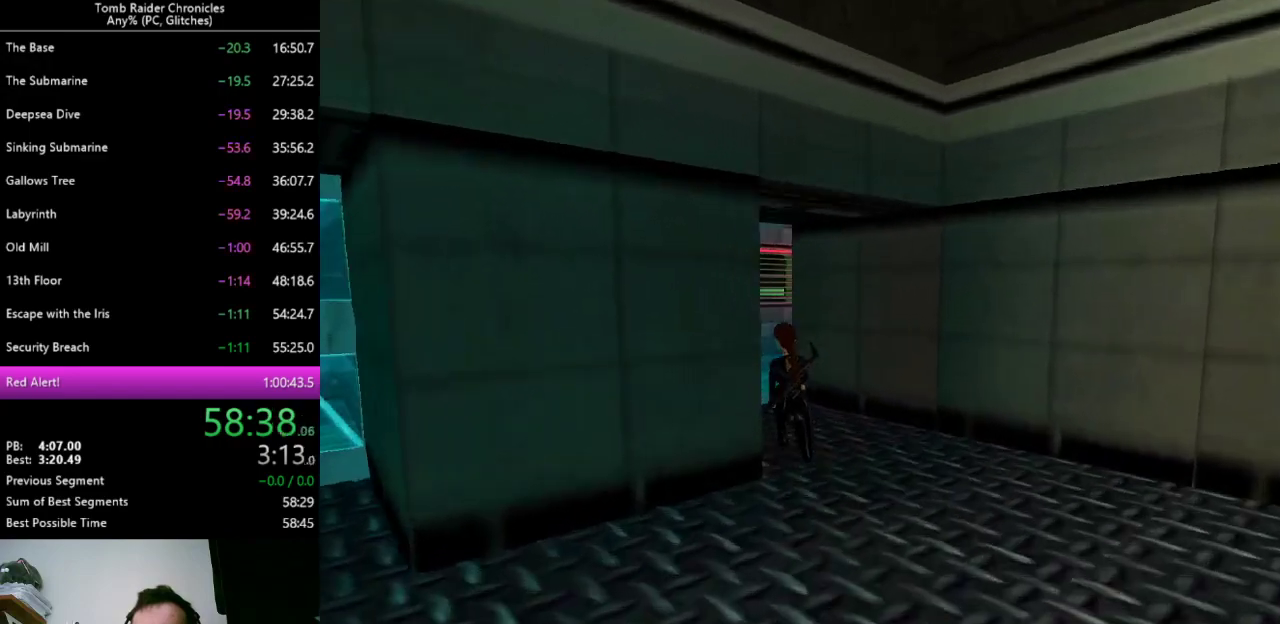
{"keys": ["right", "up"], "events": [[267, "right", "down"]]}
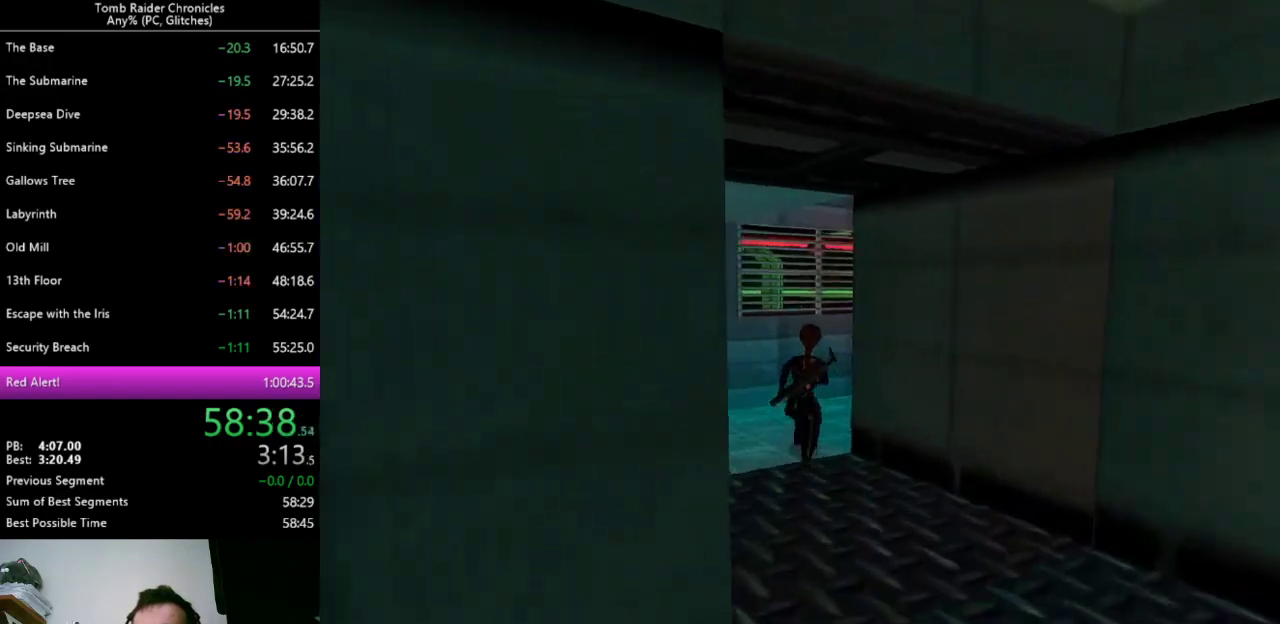
{"keys": ["ctrl_l", "up"], "events": [[467, "right", "up"], [500, "ctrl_l", "down"]]}
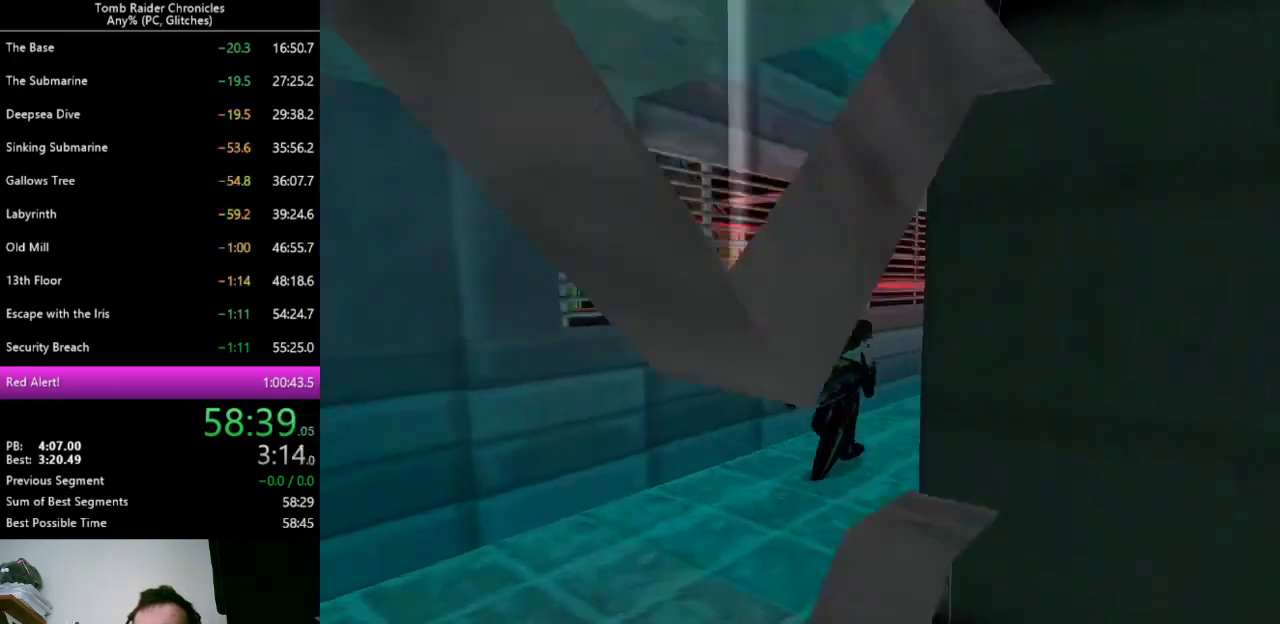
{"keys": ["ctrl_l", "up"], "events": []}
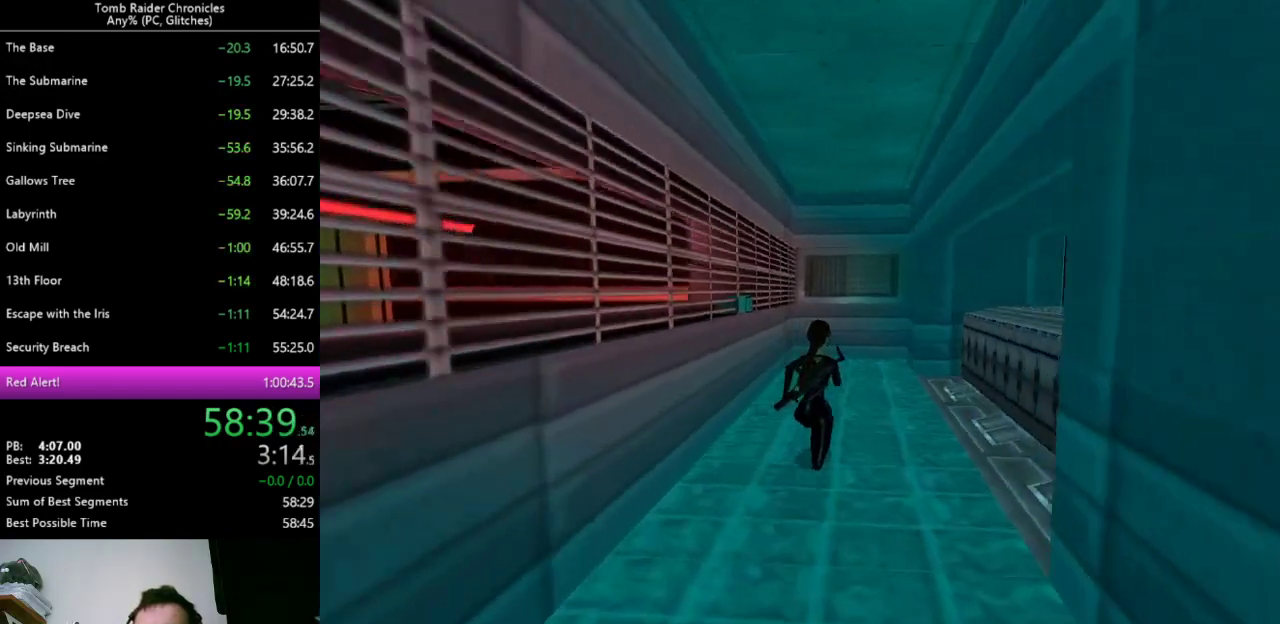
{"keys": ["ctrl_l", "up"], "events": [[33, "left", "down"], [267, "left", "up"]]}
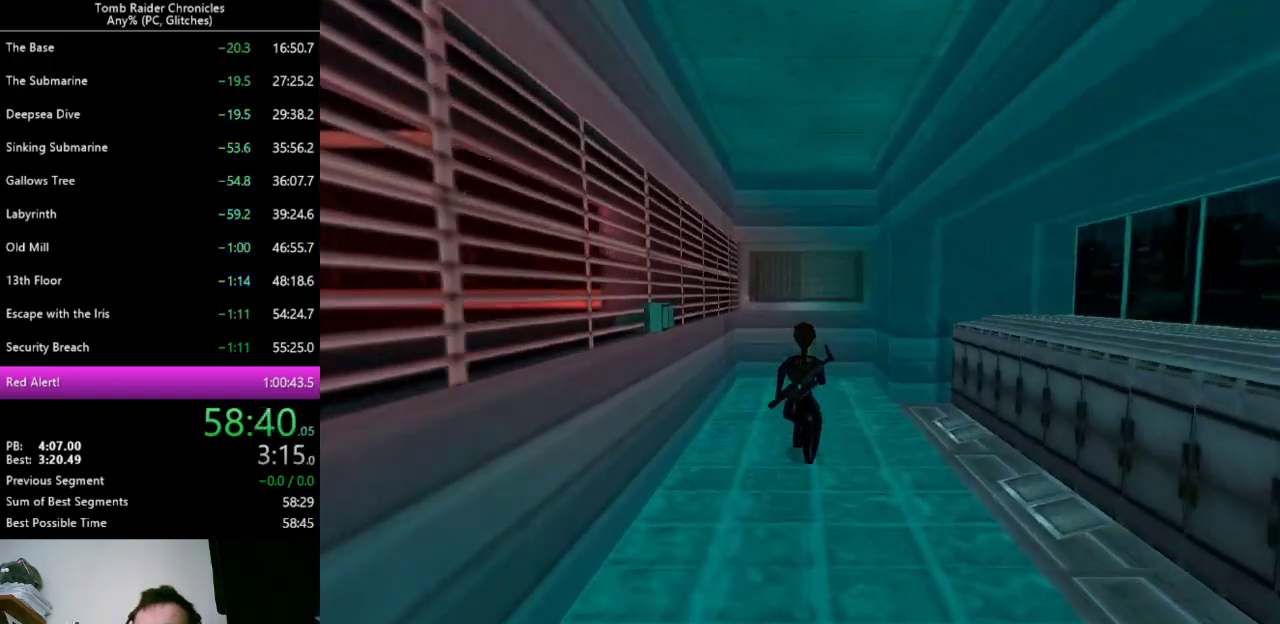
{"keys": ["ctrl_l", "up"], "events": [[100, "left", "down"], [233, "left", "up"]]}
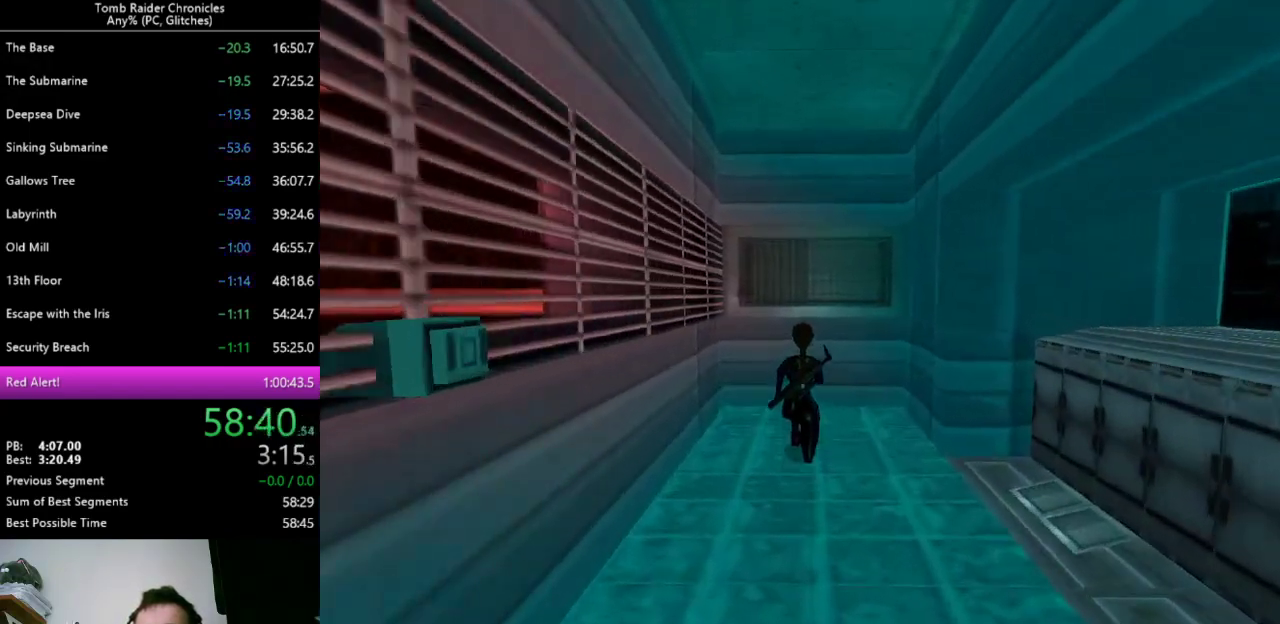
{"keys": ["ctrl_l", "up"], "events": [[200, "right", "down"], [300, "right", "up"]]}
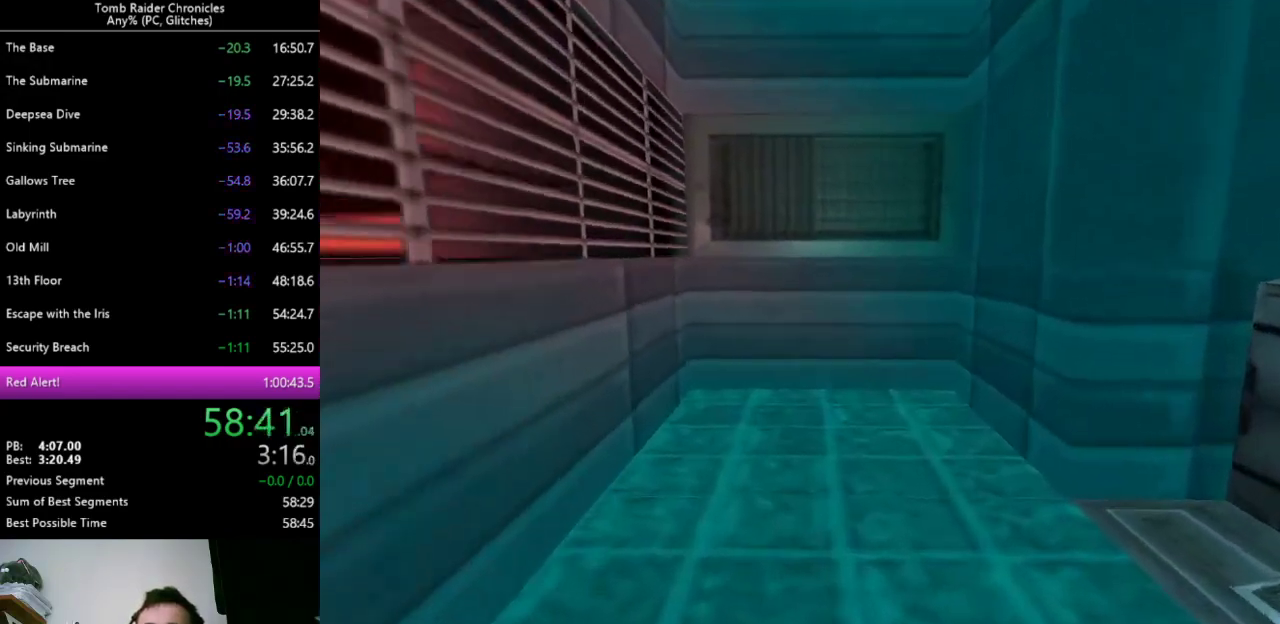
{"keys": ["up"], "events": [[433, "ctrl_l", "up"]]}